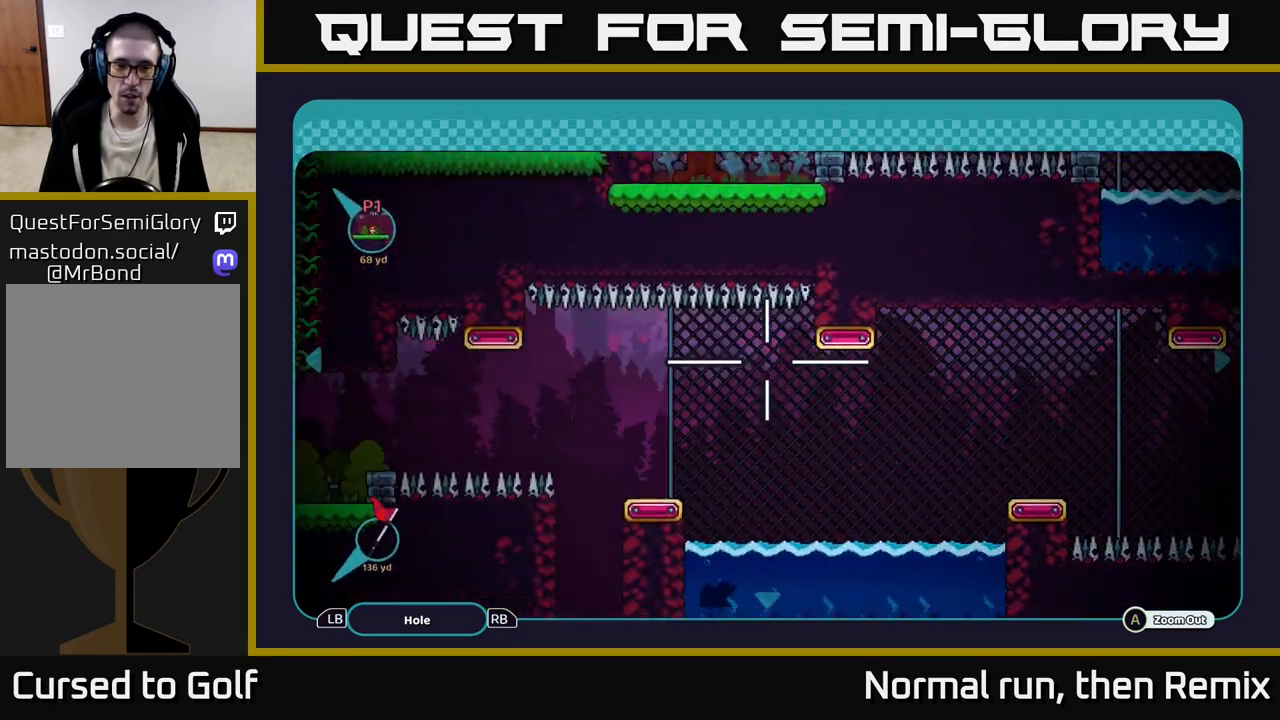
Gameplay with a controller (Xbox layout); each line is a JSON object with the inputs held at the frame after it. "events" lists button and stick changes between this image and that frame as [ms after this image, input, new state], when the widget could be followed in between.
{"buttons": [], "left_stick": "down-right", "right_stick": "center", "events": [[67, "left_stick", "down-left"], [483, "left_stick", "down-right"]]}
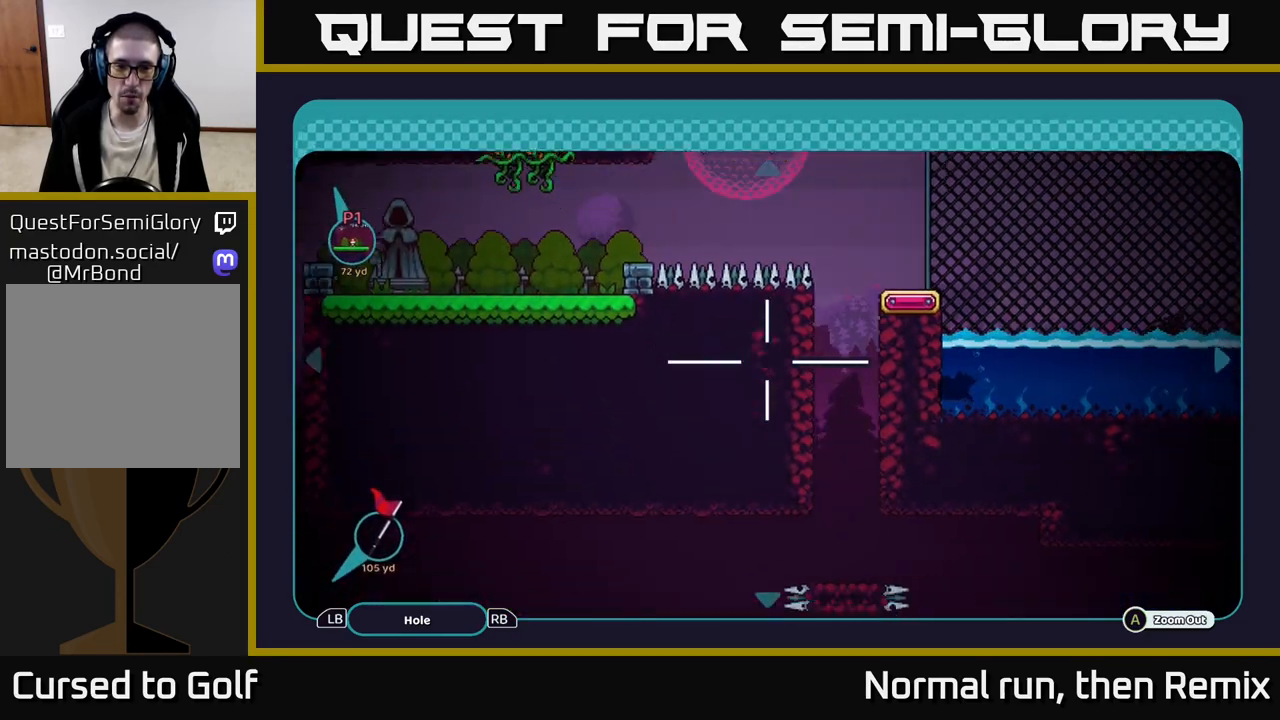
{"buttons": [], "left_stick": "center", "right_stick": "center", "events": [[83, "left_stick", "down"], [367, "left_stick", "center"]]}
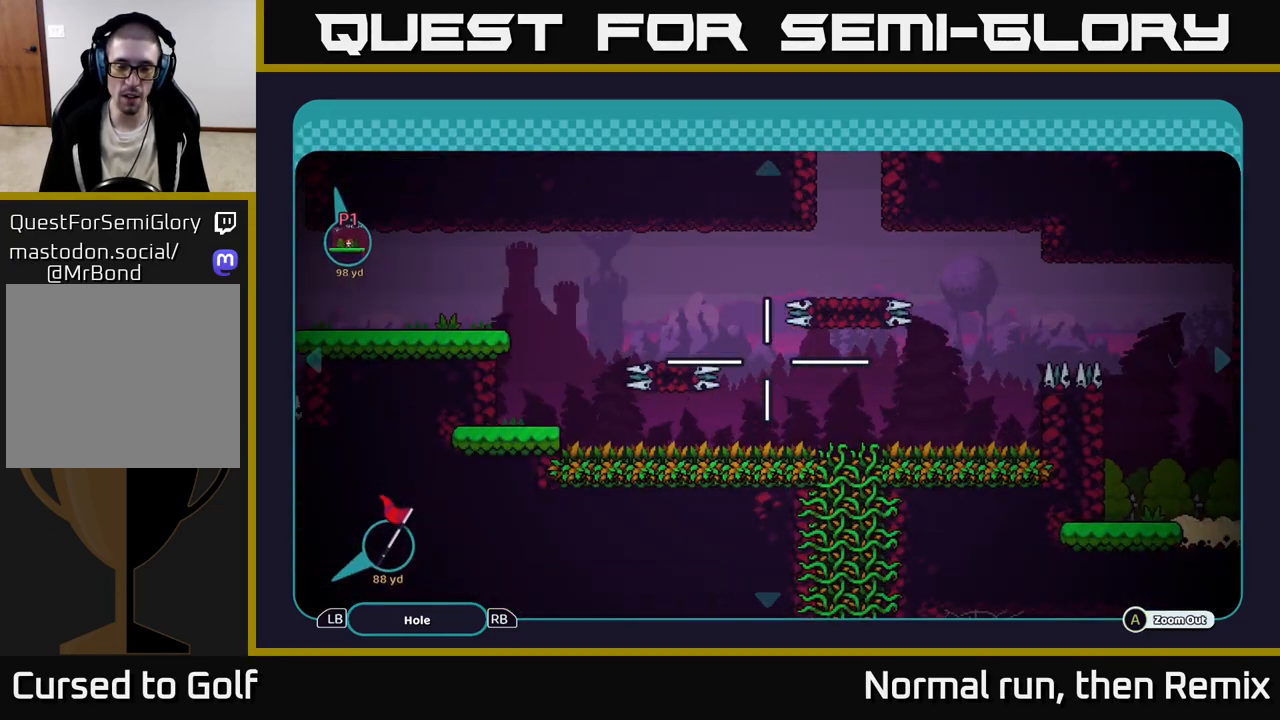
{"buttons": [], "left_stick": "up-left", "right_stick": "center", "events": [[183, "left_stick", "left"], [317, "left_stick", "up-left"]]}
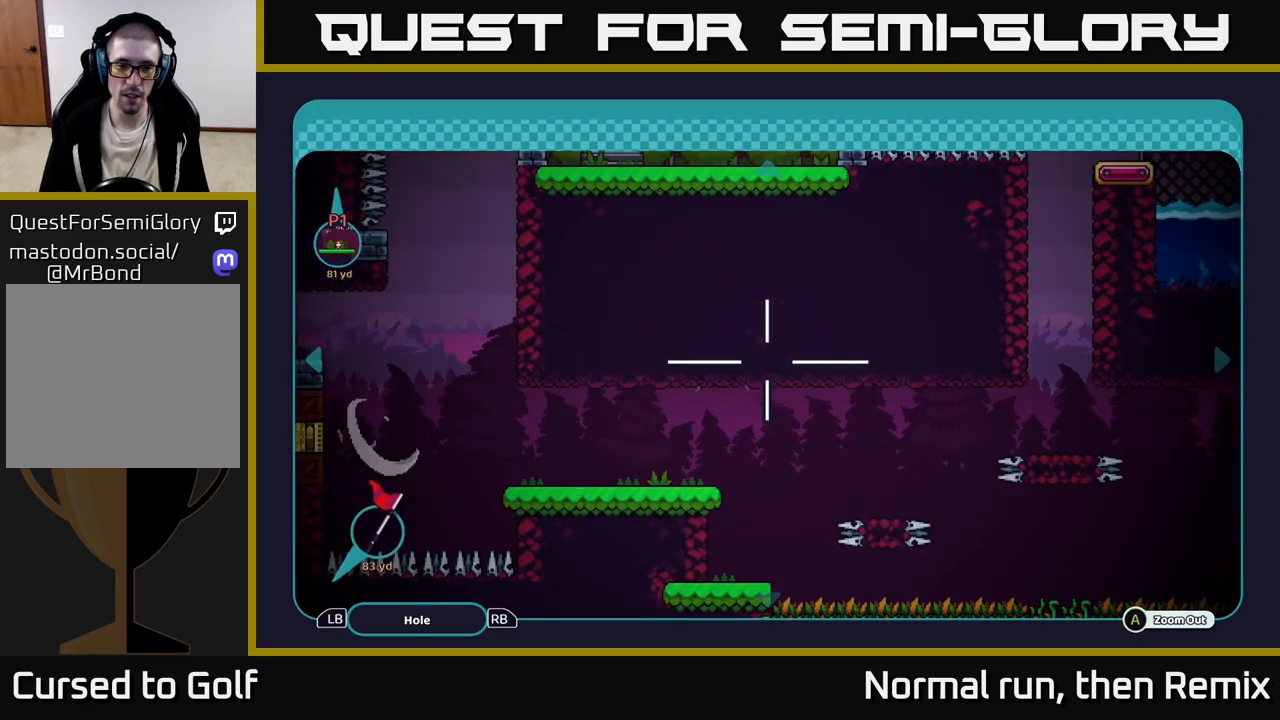
{"buttons": [], "left_stick": "center", "right_stick": "center", "events": [[333, "left_stick", "up-right"], [417, "left_stick", "center"]]}
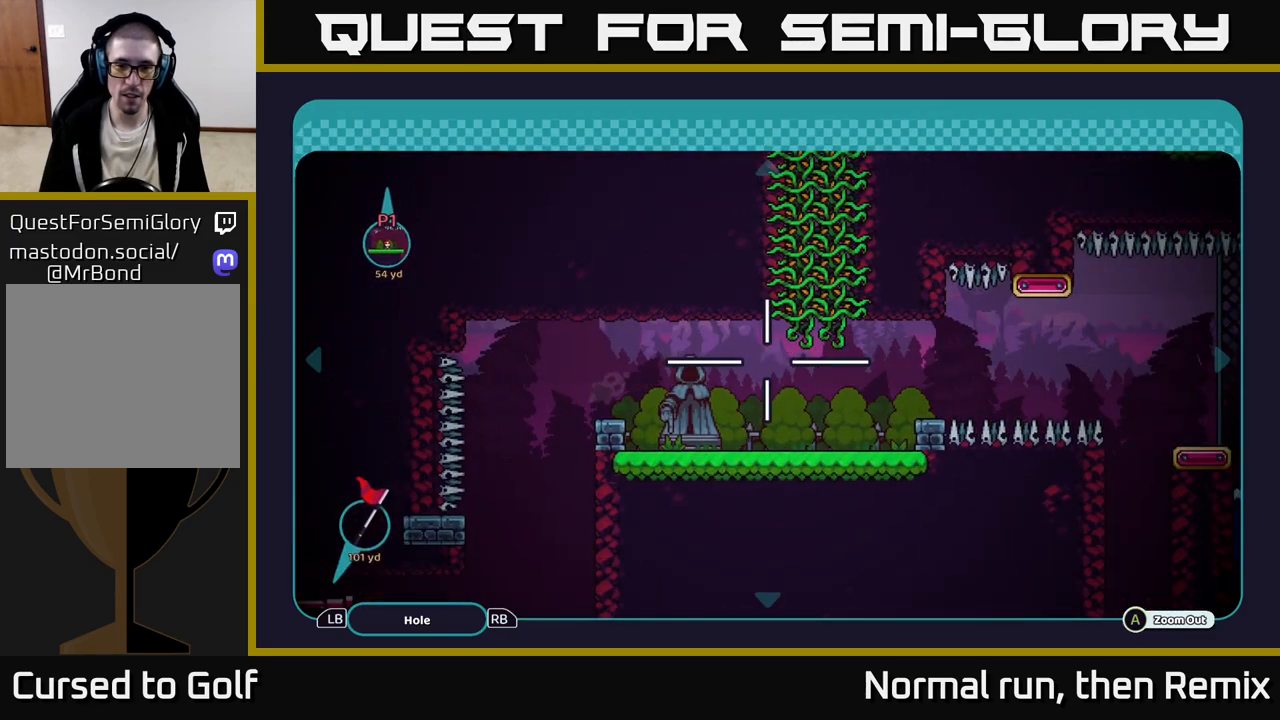
{"buttons": [], "left_stick": "up", "right_stick": "center", "events": [[150, "left_stick", "right"], [483, "left_stick", "up"]]}
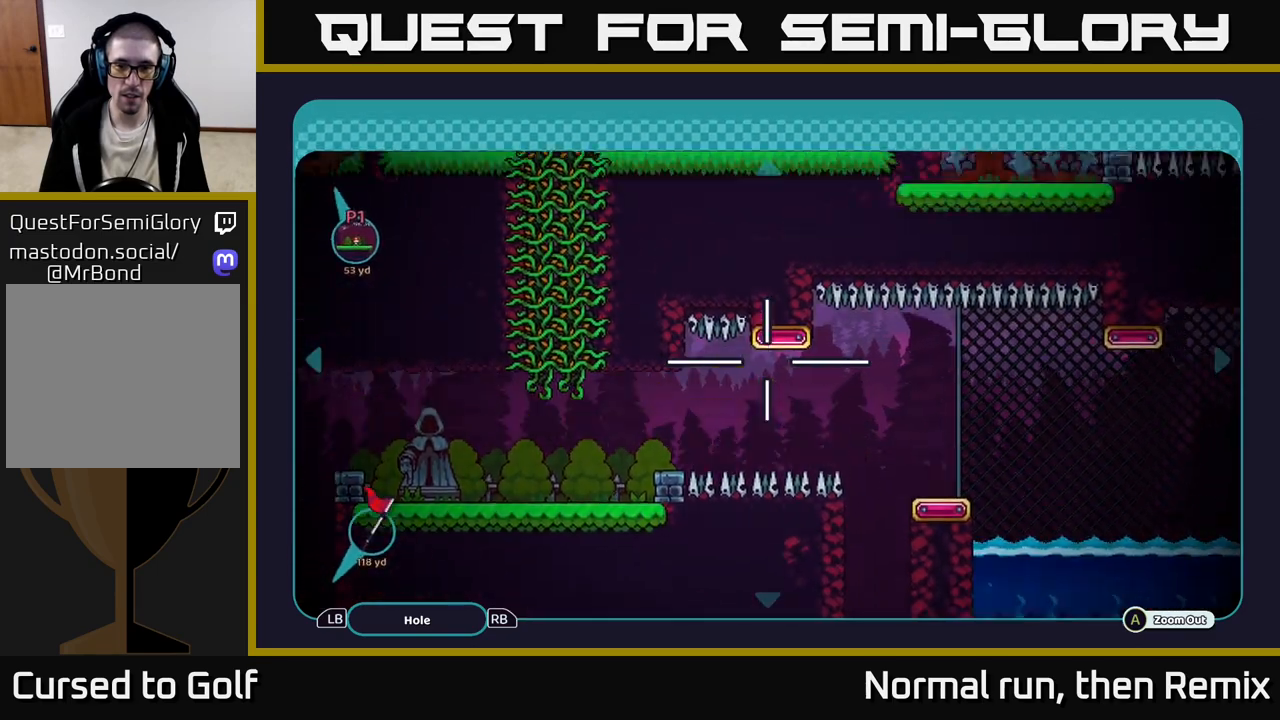
{"buttons": [], "left_stick": "down-left", "right_stick": "center", "events": [[50, "left_stick", "left"], [133, "left_stick", "down-left"]]}
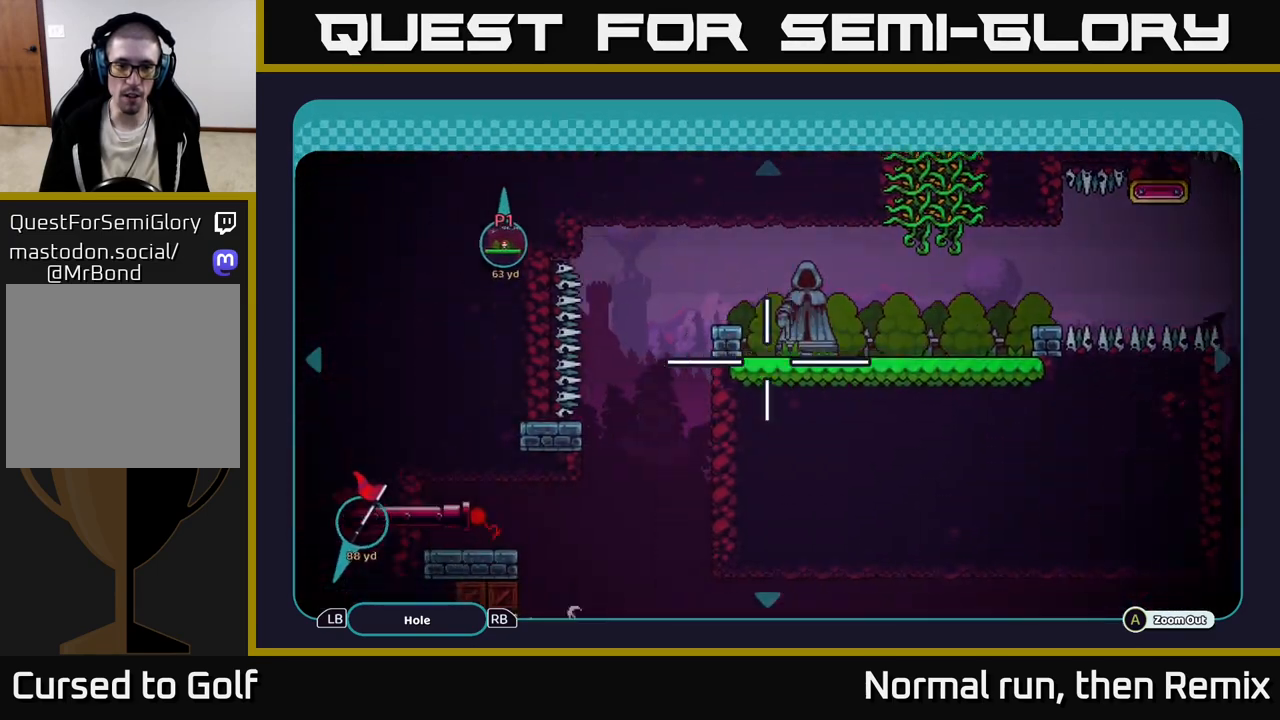
{"buttons": [], "left_stick": "center", "right_stick": "center", "events": [[300, "left_stick", "center"]]}
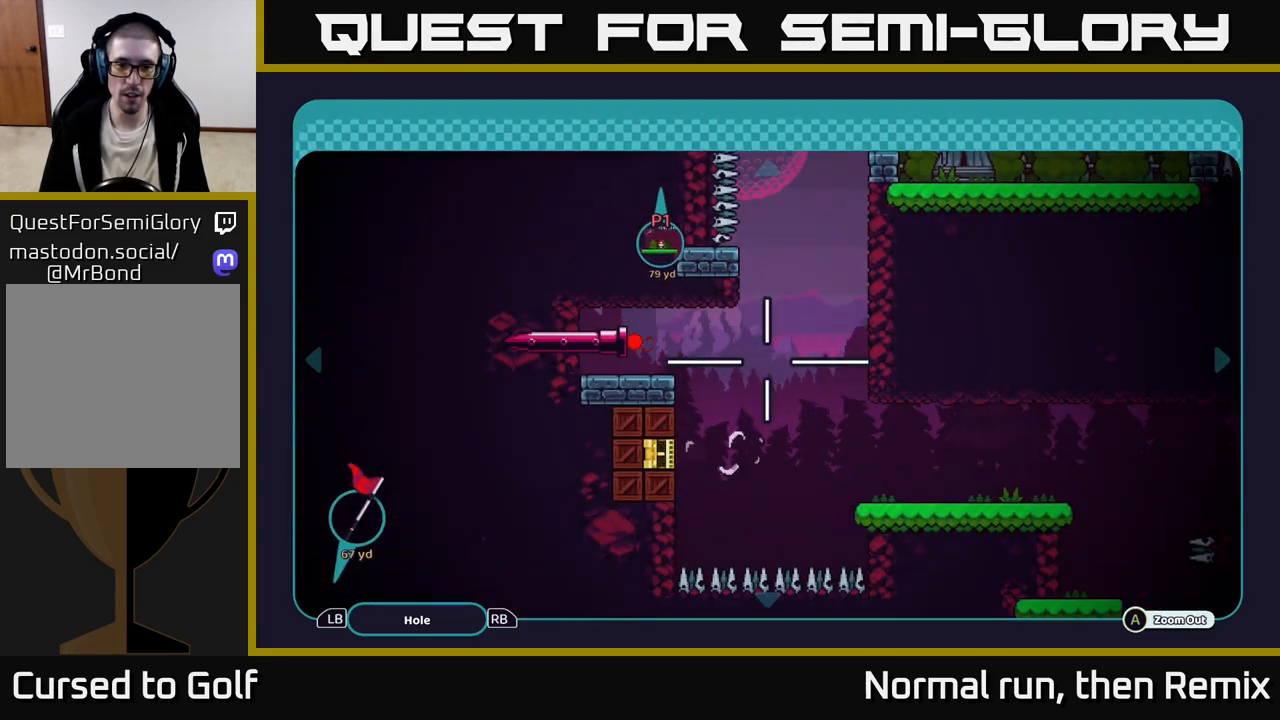
{"buttons": [], "left_stick": "center", "right_stick": "center", "events": []}
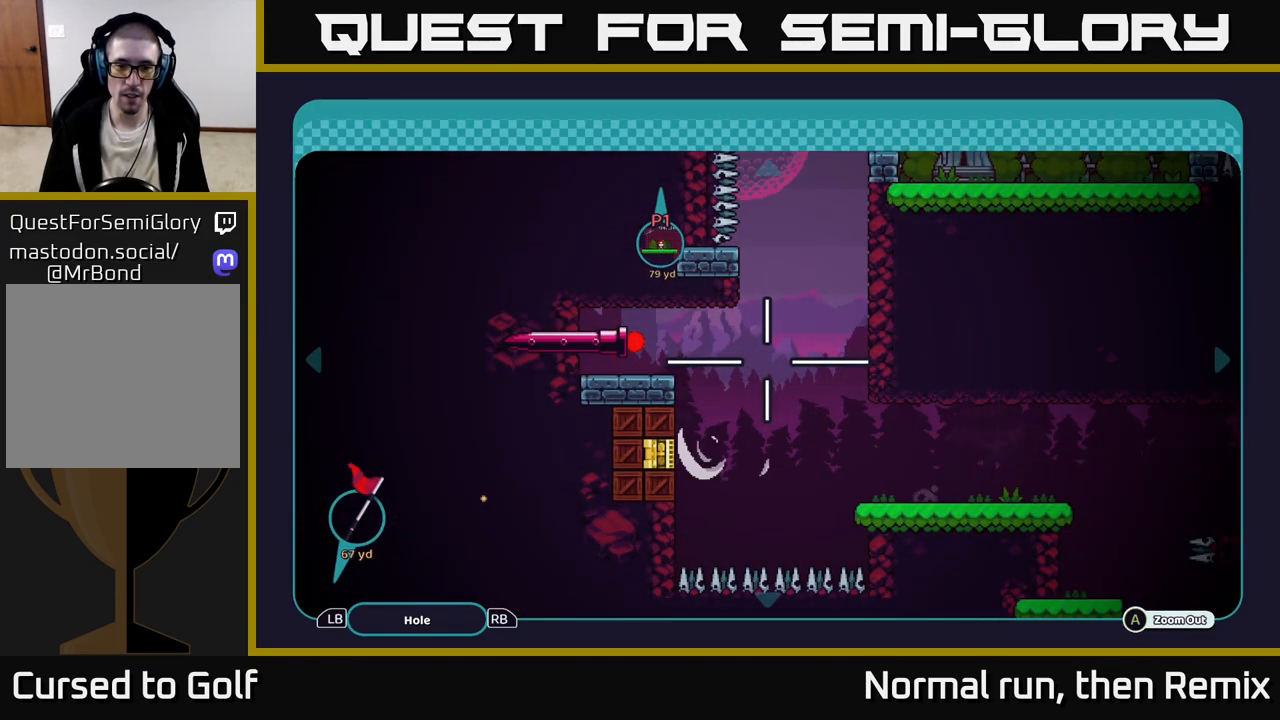
{"buttons": [], "left_stick": "center", "right_stick": "center", "events": []}
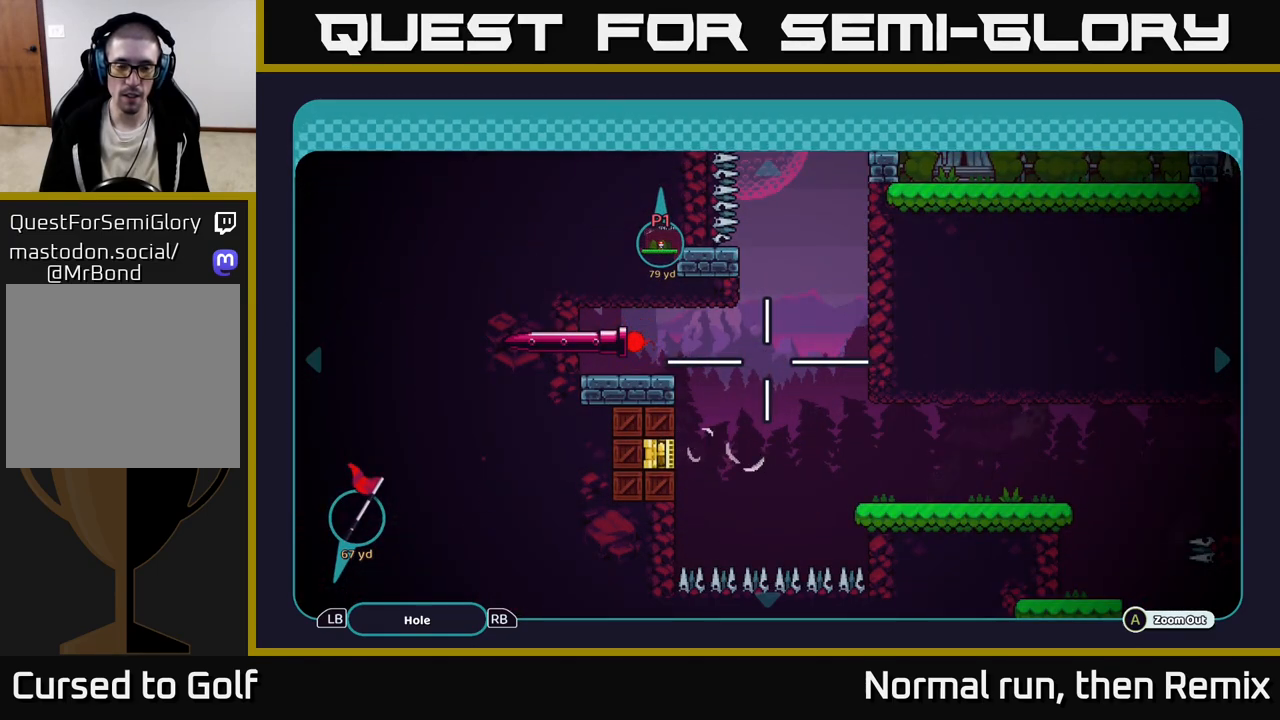
{"buttons": [], "left_stick": "center", "right_stick": "center", "events": []}
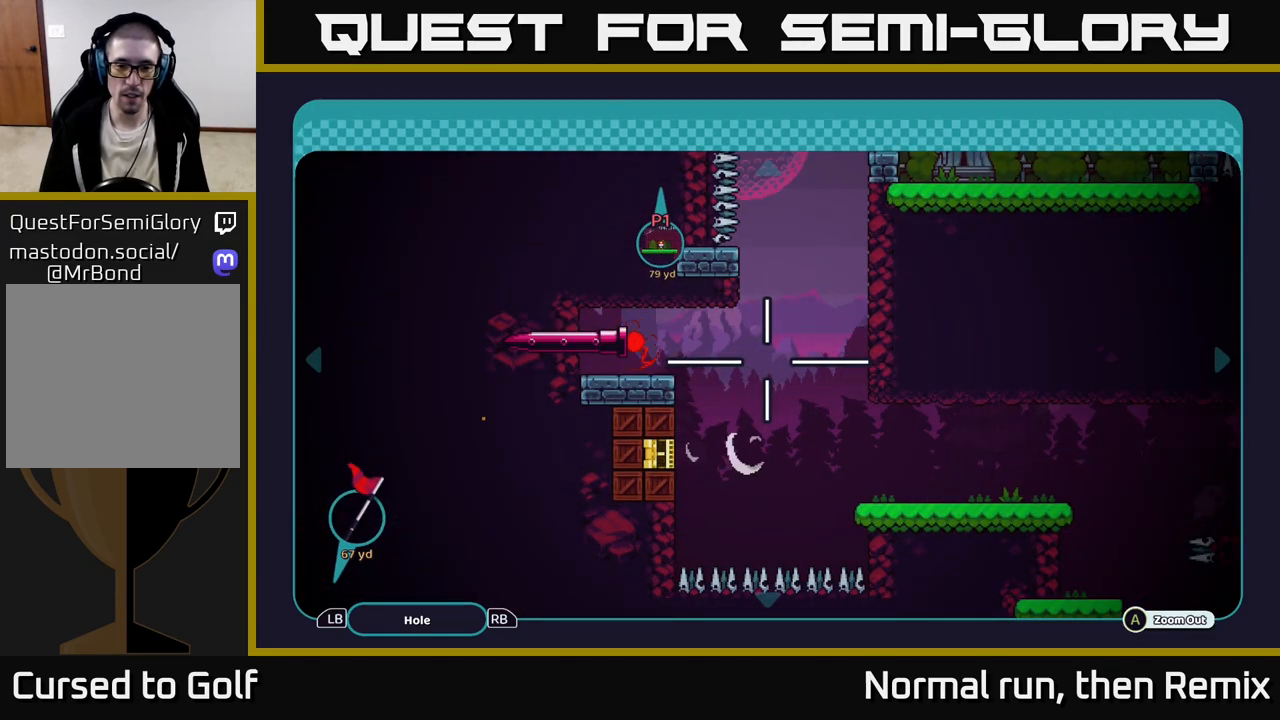
{"buttons": [], "left_stick": "center", "right_stick": "center", "events": []}
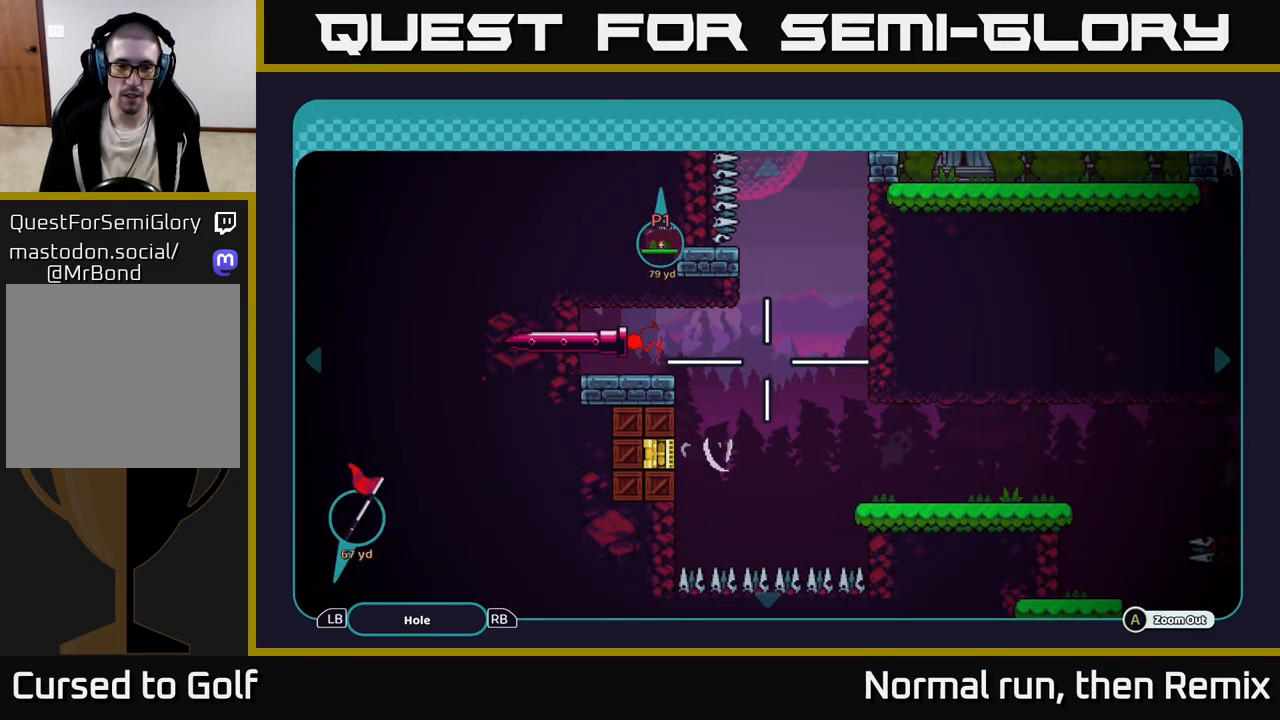
{"buttons": [], "left_stick": "center", "right_stick": "center", "events": []}
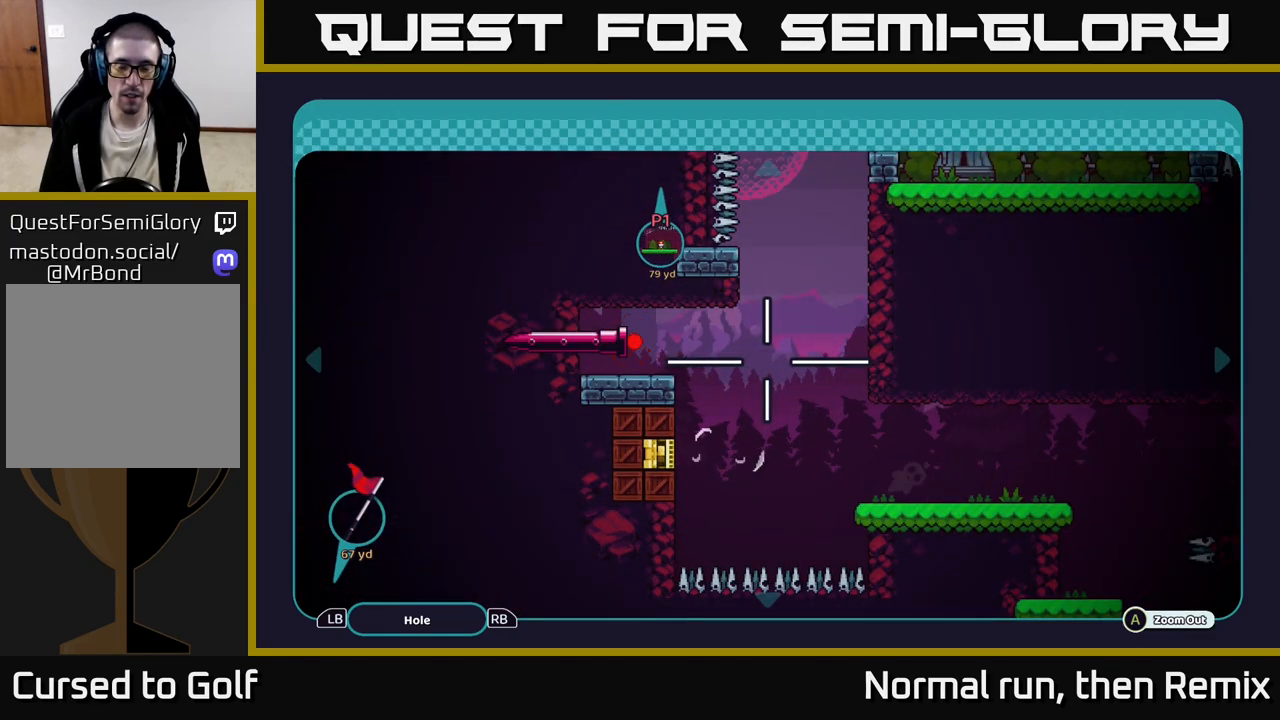
{"buttons": [], "left_stick": "down-right", "right_stick": "center", "events": [[367, "left_stick", "right"], [467, "left_stick", "down-right"]]}
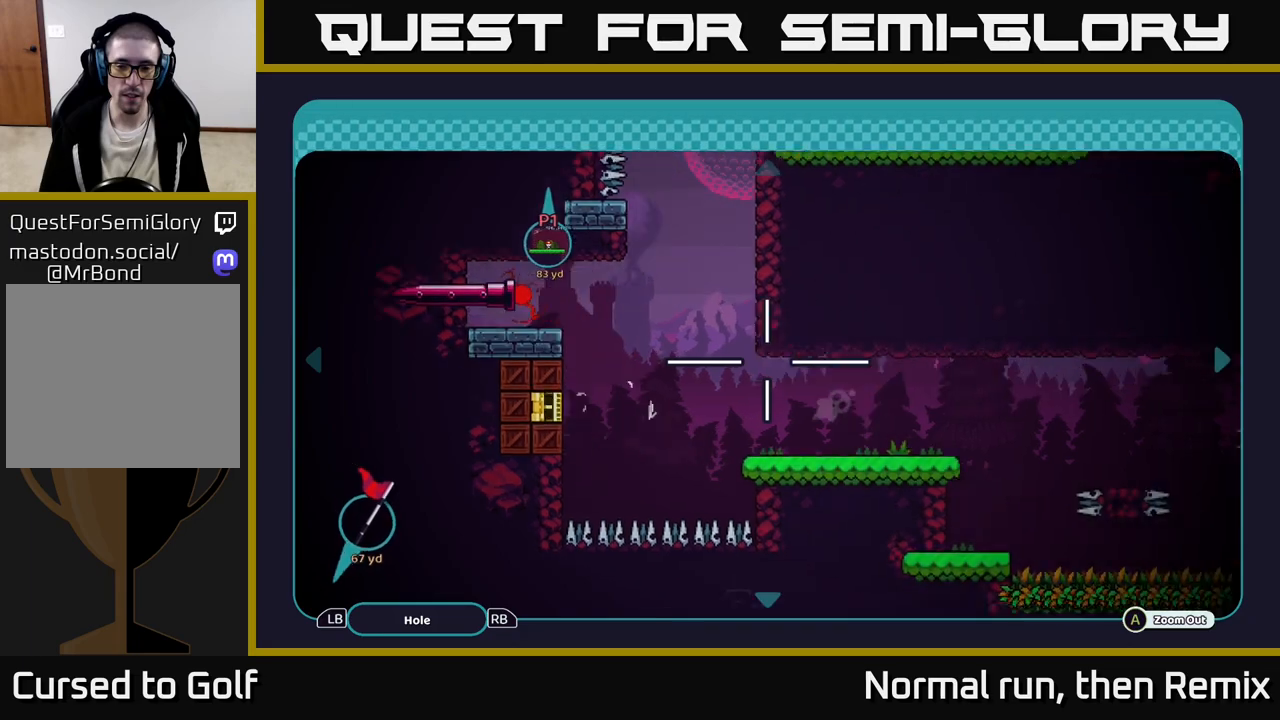
{"buttons": [], "left_stick": "right", "right_stick": "center", "events": [[317, "left_stick", "center"], [500, "left_stick", "right"]]}
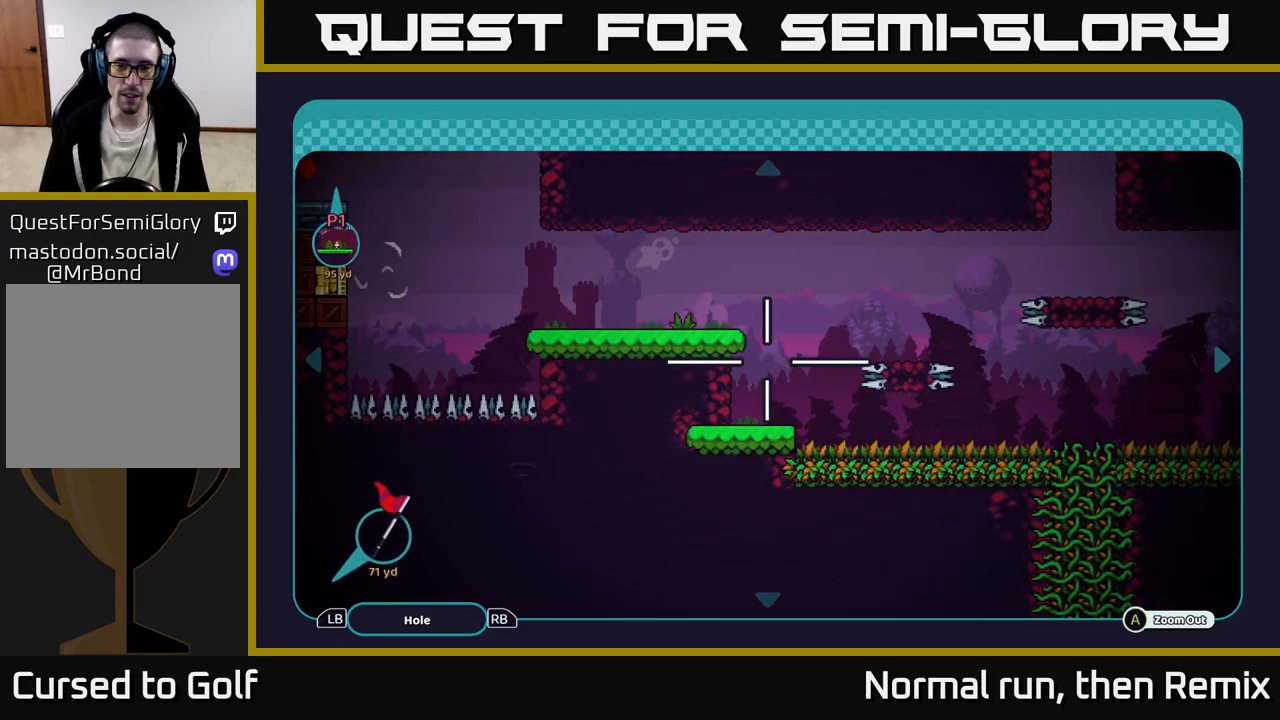
{"buttons": [], "left_stick": "up-right", "right_stick": "center", "events": [[83, "left_stick", "up"], [133, "left_stick", "left"], [333, "left_stick", "up-right"]]}
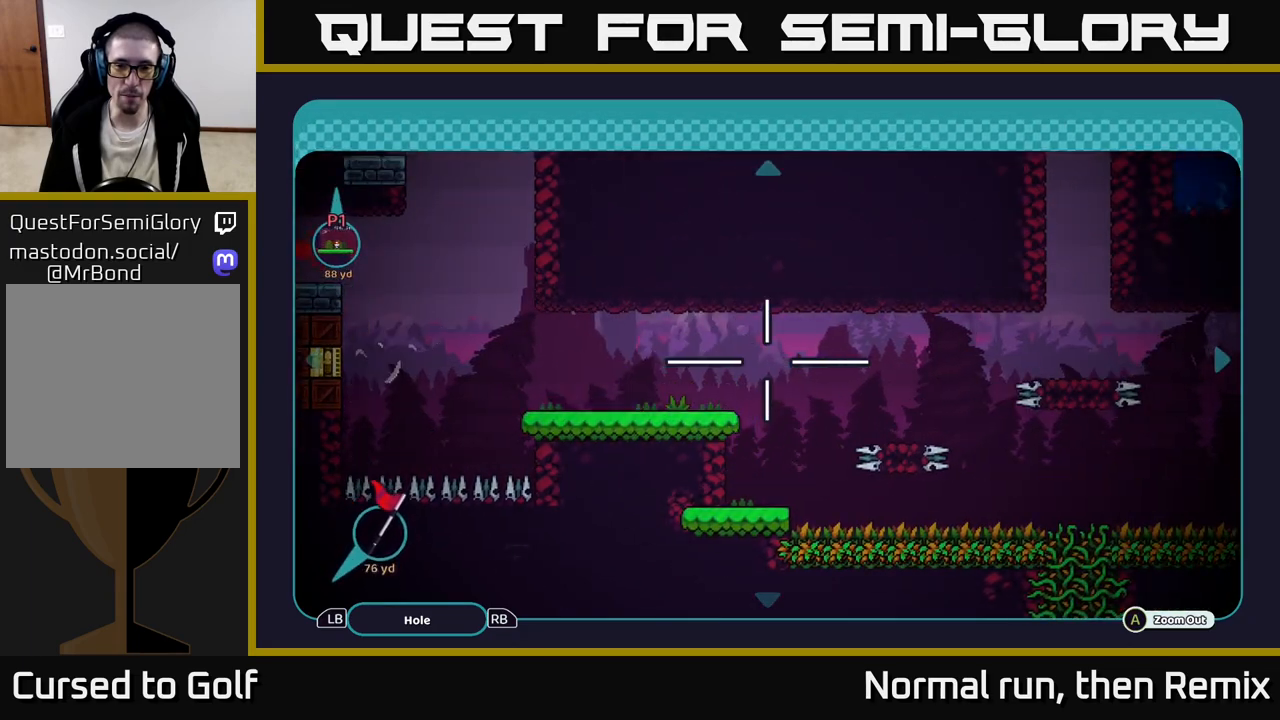
{"buttons": [], "left_stick": "right", "right_stick": "center", "events": [[450, "left_stick", "right"]]}
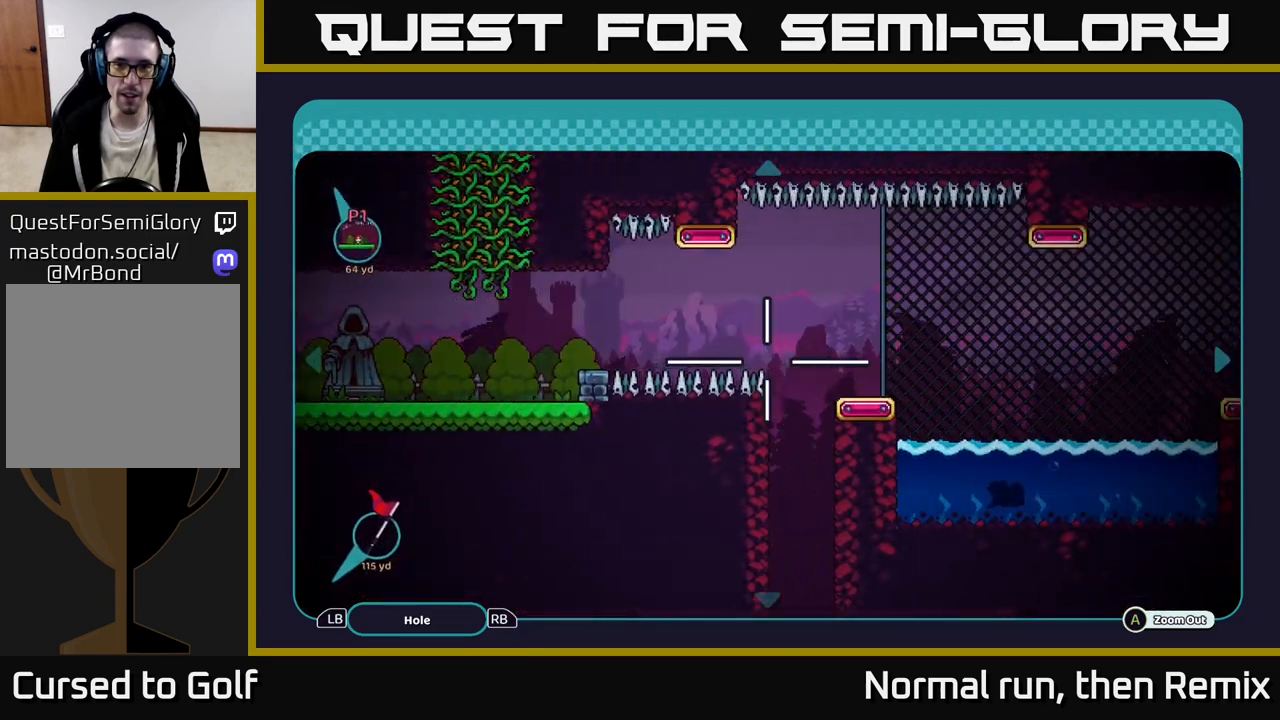
{"buttons": [], "left_stick": "center", "right_stick": "center", "events": [[200, "left_stick", "center"], [350, "B", "down"], [433, "B", "up"]]}
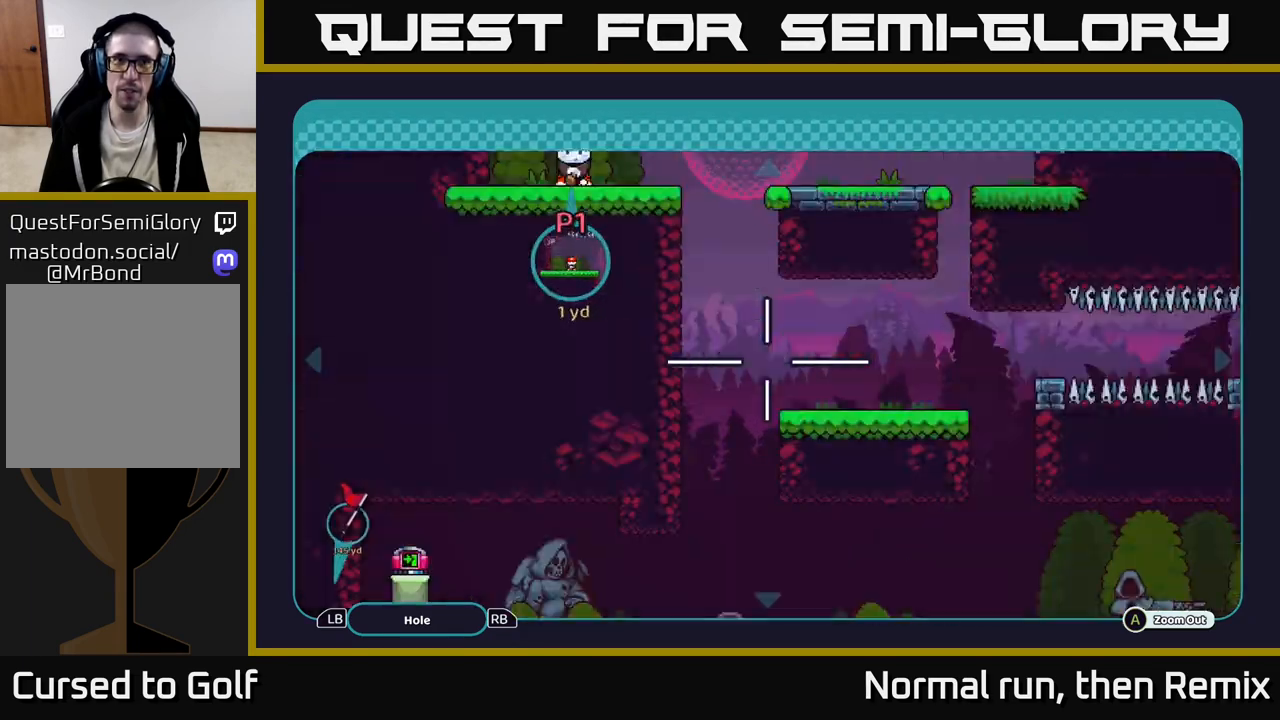
{"buttons": [], "left_stick": "center", "right_stick": "up", "events": [[350, "right_stick", "up"]]}
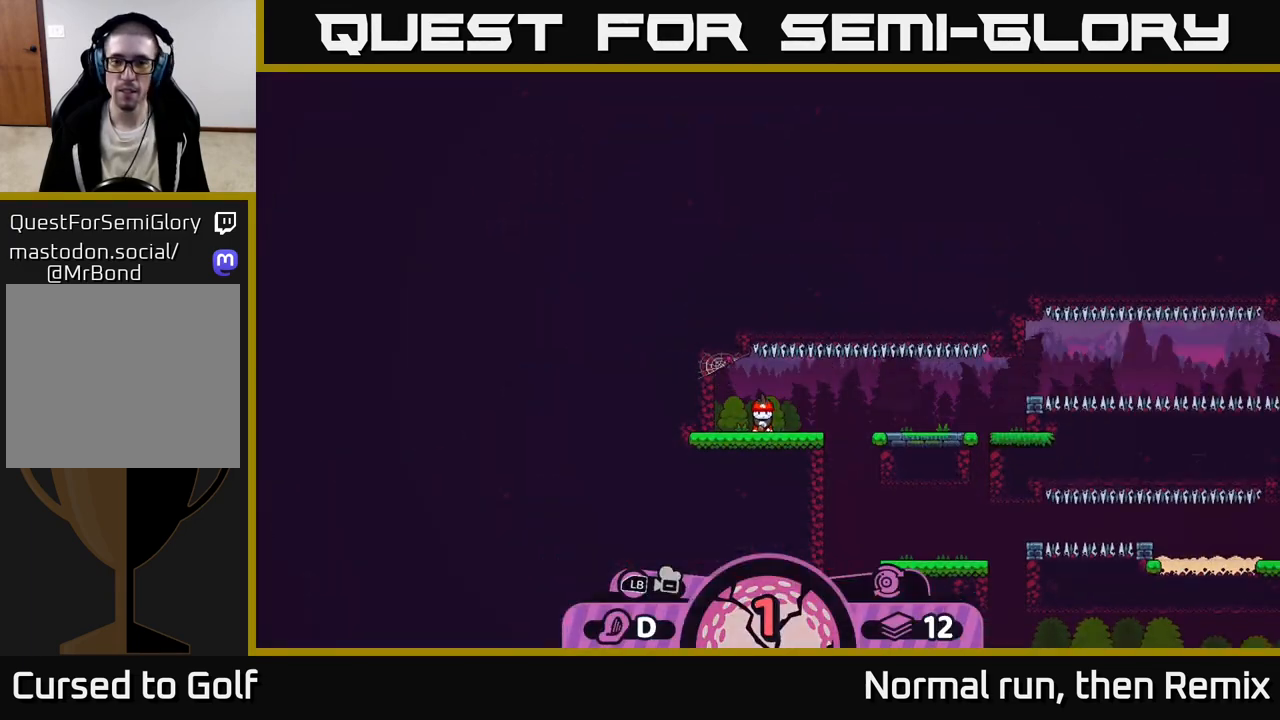
{"buttons": [], "left_stick": "center", "right_stick": "center", "events": [[50, "right_stick", "right"], [217, "right_stick", "center"]]}
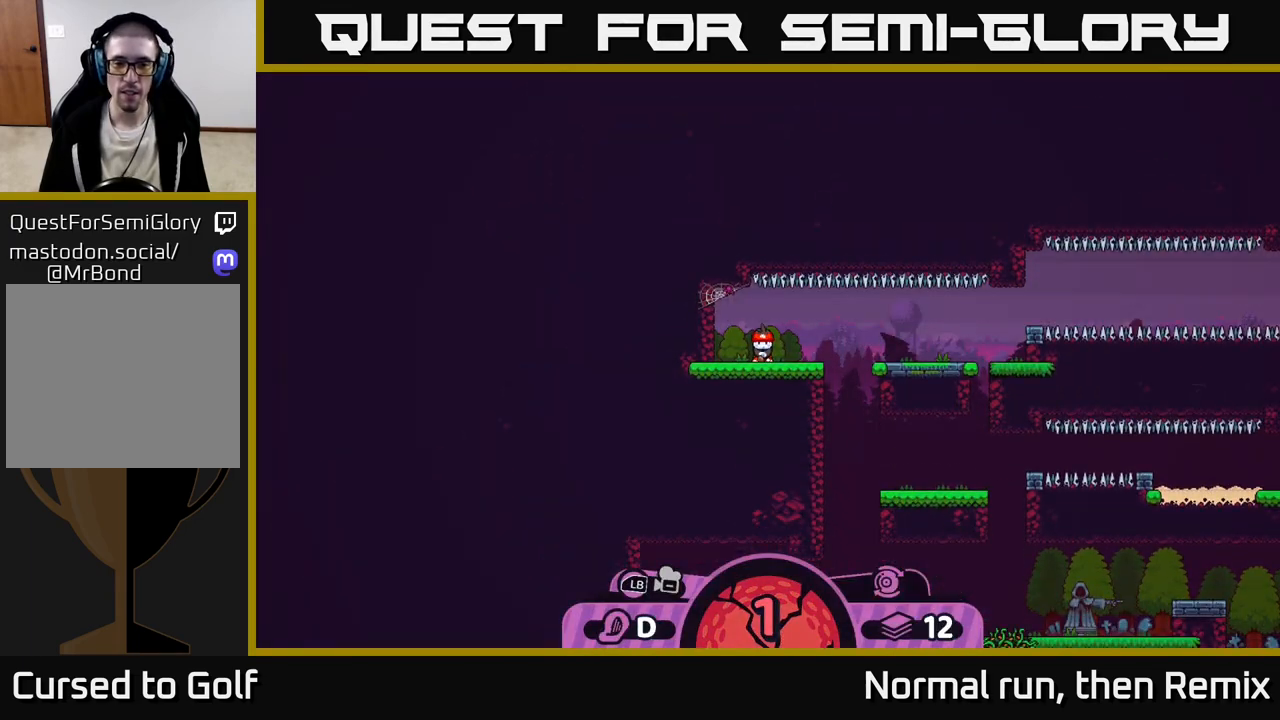
{"buttons": ["R2"], "left_stick": "center", "right_stick": "center", "events": [[83, "R2", "down"]]}
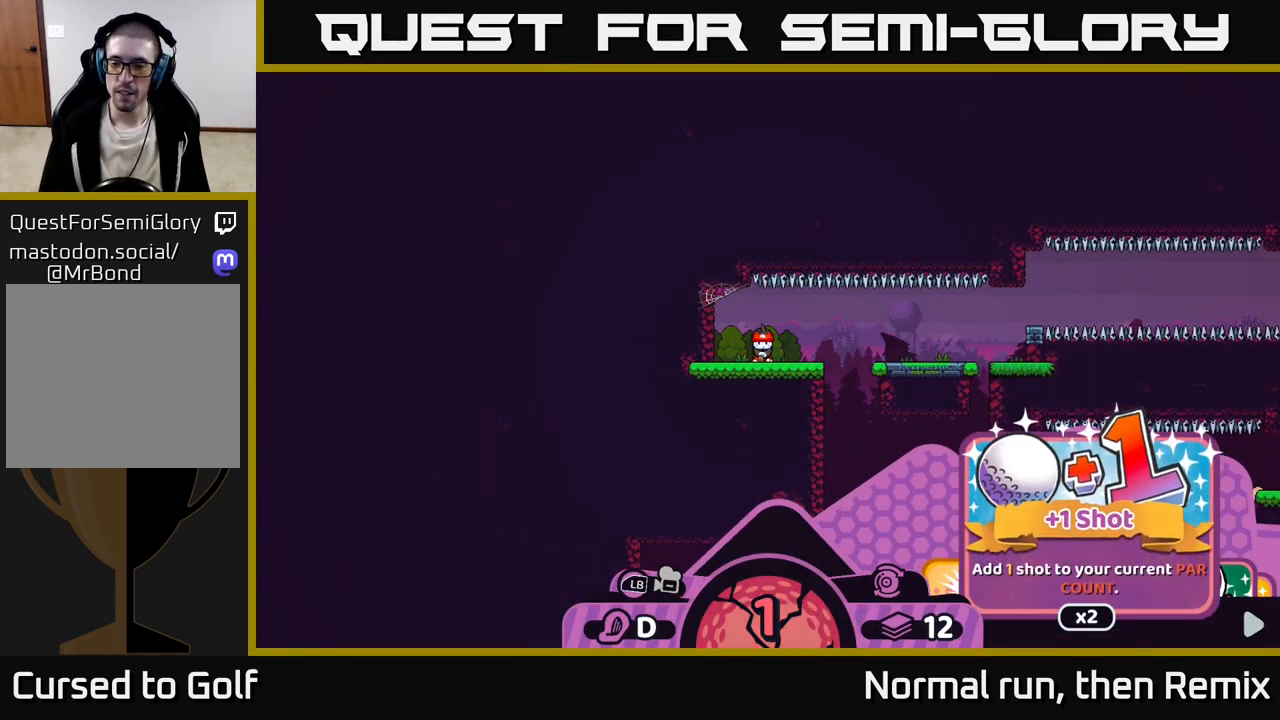
{"buttons": ["R2"], "left_stick": "center", "right_stick": "center", "events": [[17, "left_stick", "right"], [100, "left_stick", "center"], [233, "left_stick", "right"], [383, "left_stick", "center"]]}
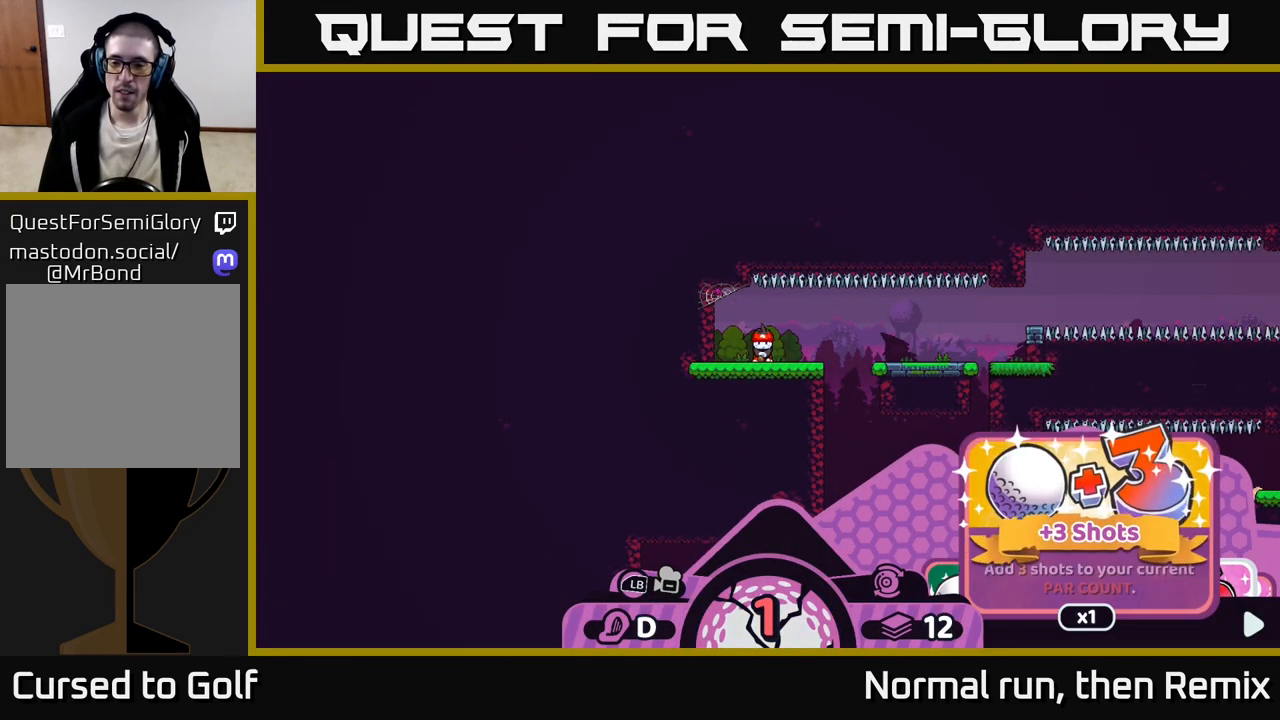
{"buttons": ["A", "R2"], "left_stick": "center", "right_stick": "center", "events": [[183, "left_stick", "left"], [317, "left_stick", "center"], [417, "A", "down"]]}
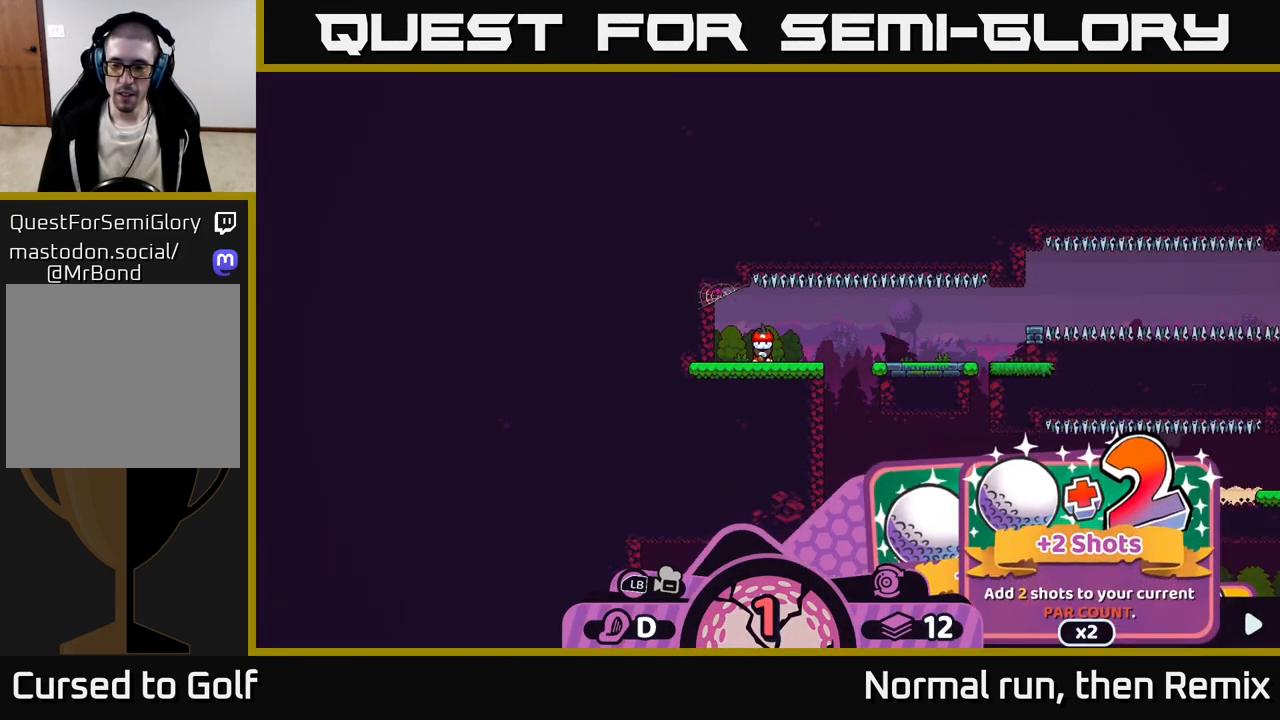
{"buttons": [], "left_stick": "center", "right_stick": "down", "events": [[33, "A", "up"], [83, "R2", "up"], [317, "right_stick", "down"]]}
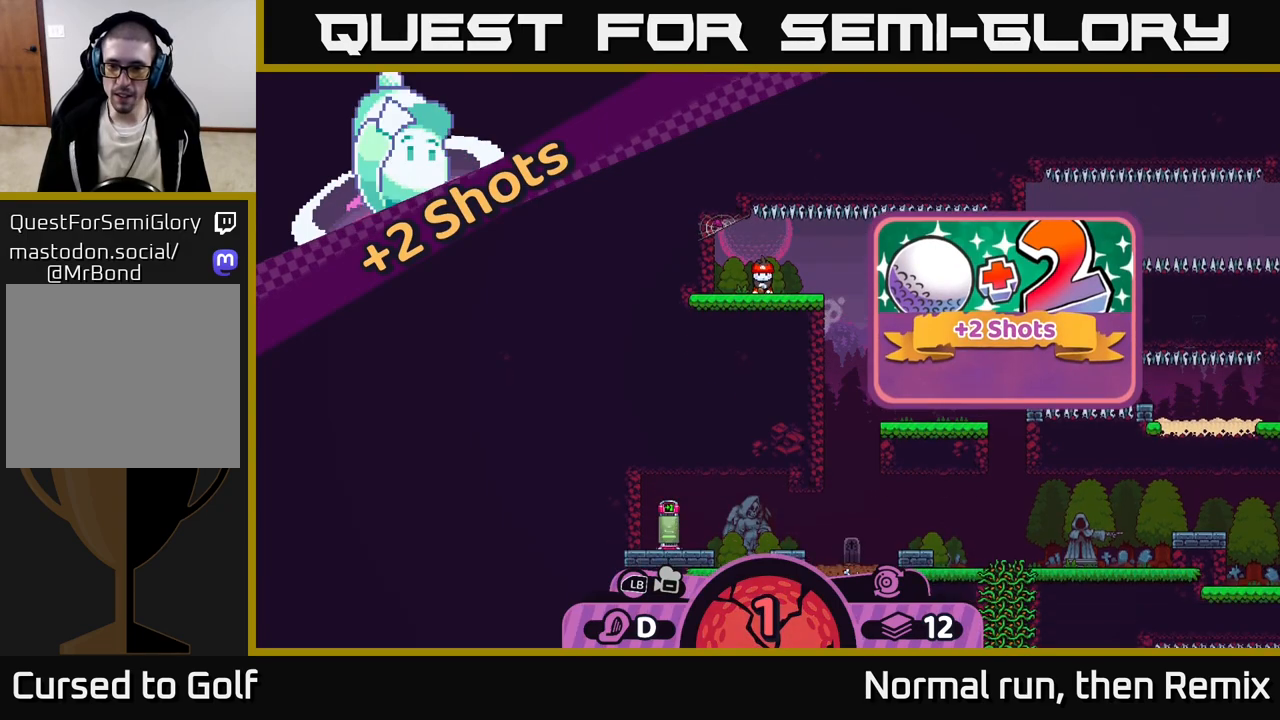
{"buttons": [], "left_stick": "center", "right_stick": "center", "events": [[100, "right_stick", "center"]]}
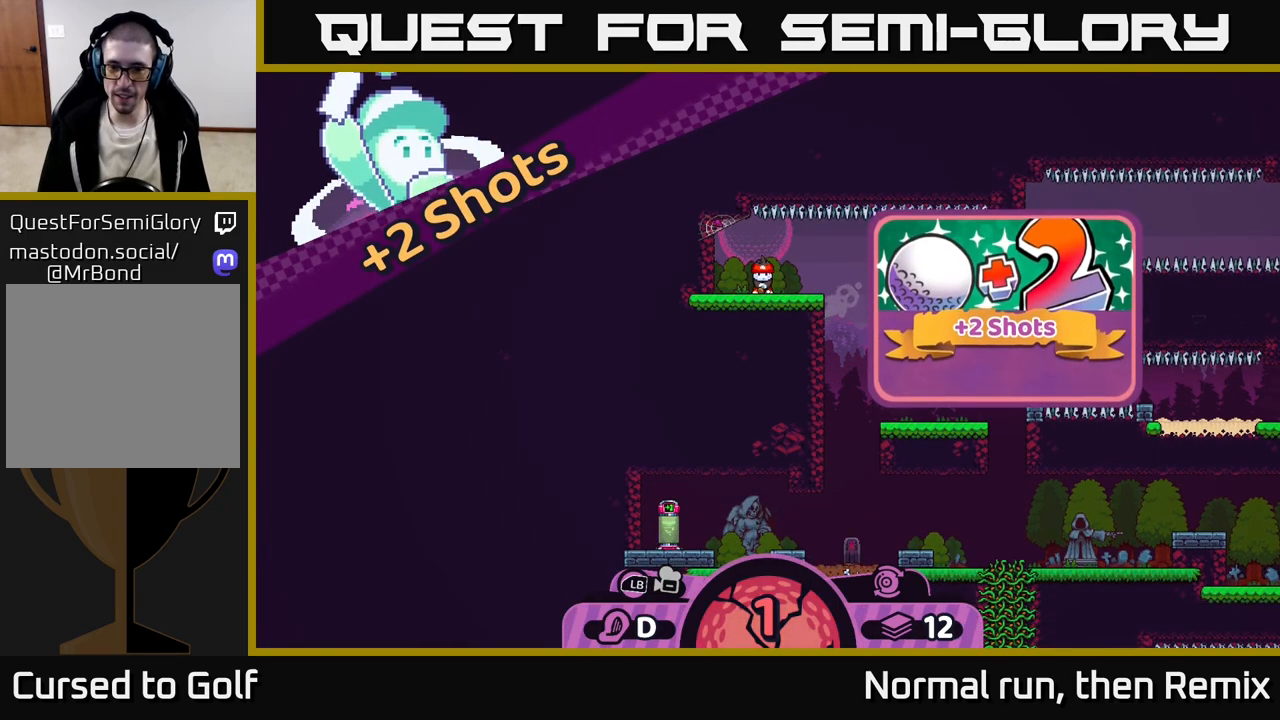
{"buttons": [], "left_stick": "center", "right_stick": "center", "events": []}
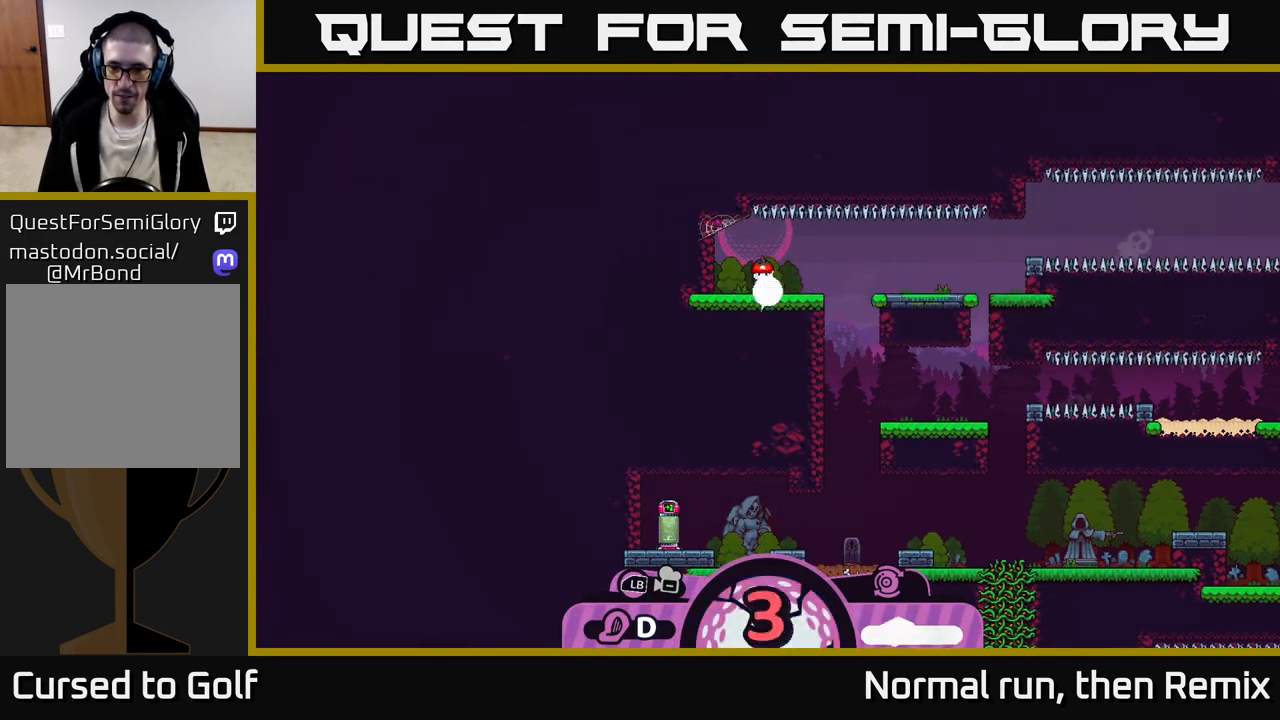
{"buttons": ["X"], "left_stick": "center", "right_stick": "center", "events": [[433, "X", "down"]]}
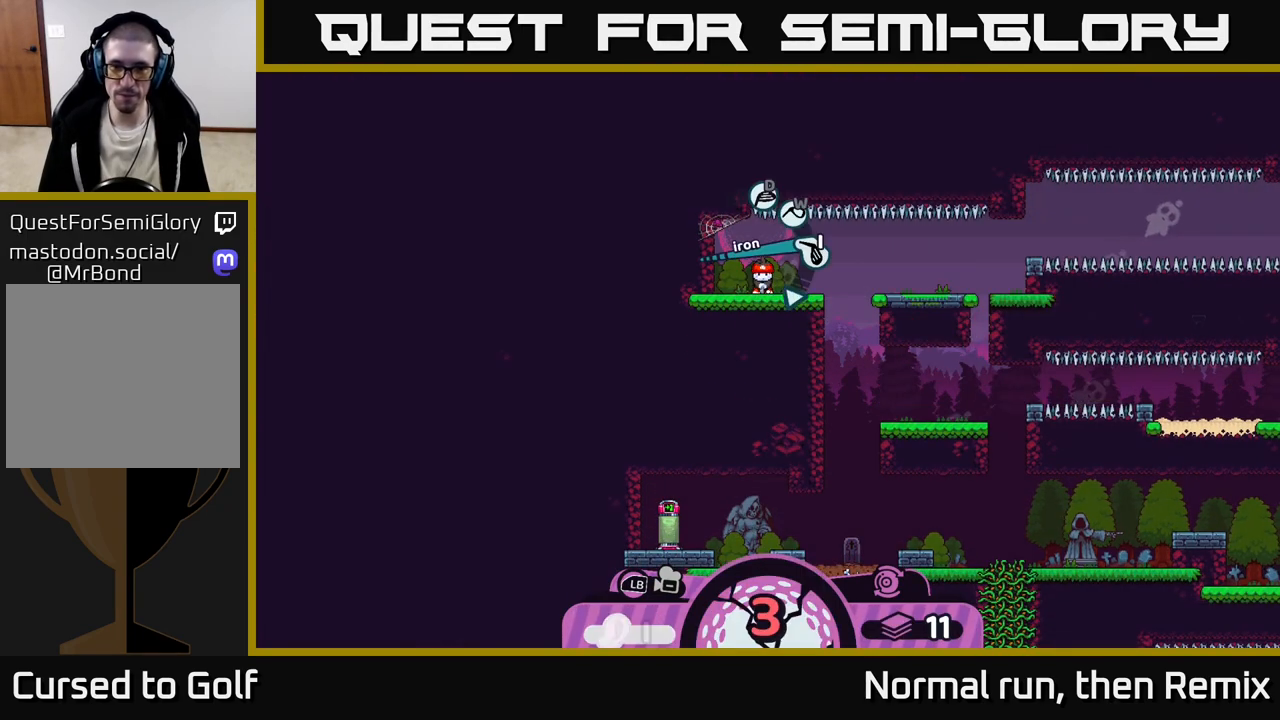
{"buttons": [], "left_stick": "center", "right_stick": "center", "events": [[33, "X", "up"], [400, "X", "down"], [500, "X", "up"]]}
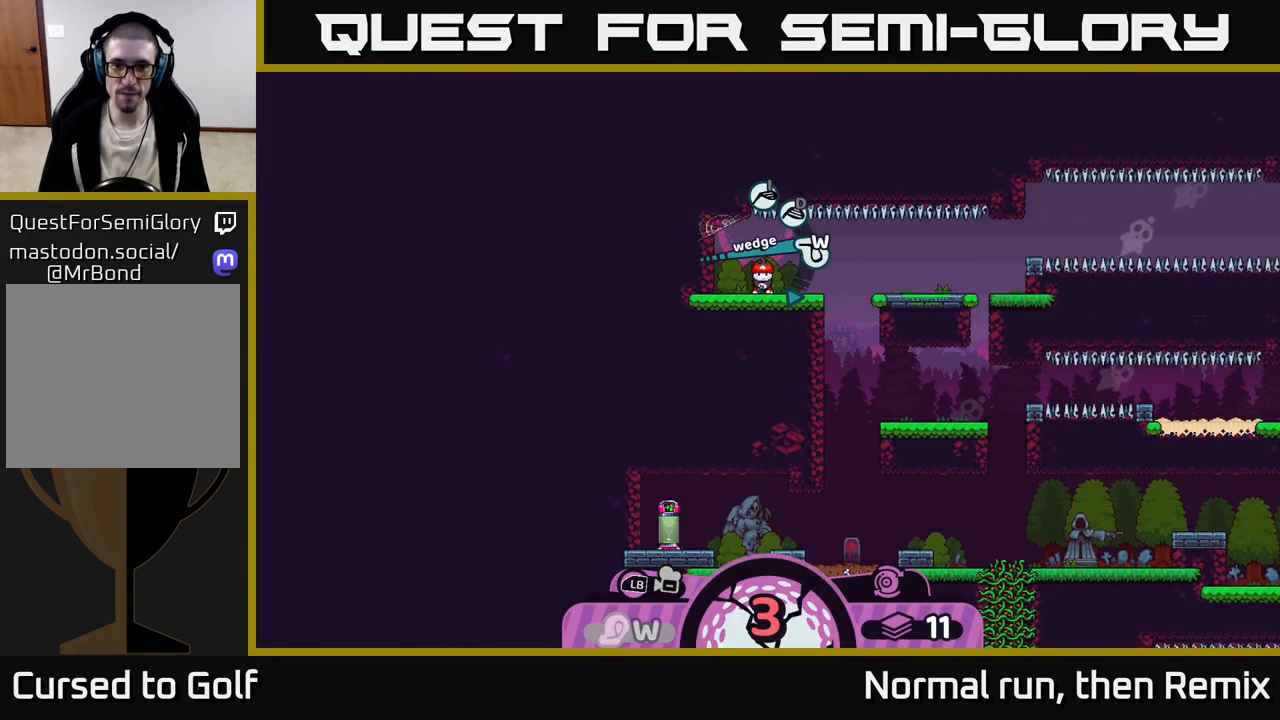
{"buttons": [], "left_stick": "center", "right_stick": "center", "events": [[350, "A", "down"], [417, "A", "up"]]}
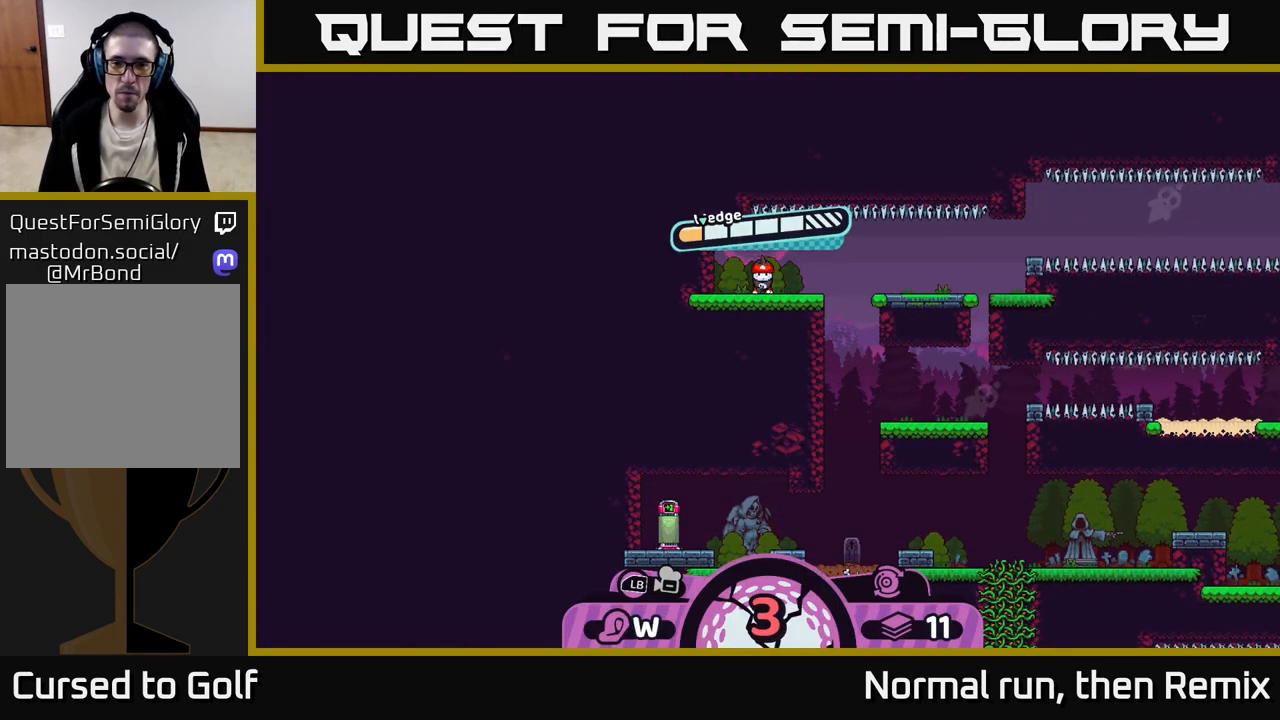
{"buttons": [], "left_stick": "right", "right_stick": "center", "events": [[17, "A", "down"], [100, "A", "up"], [483, "left_stick", "right"]]}
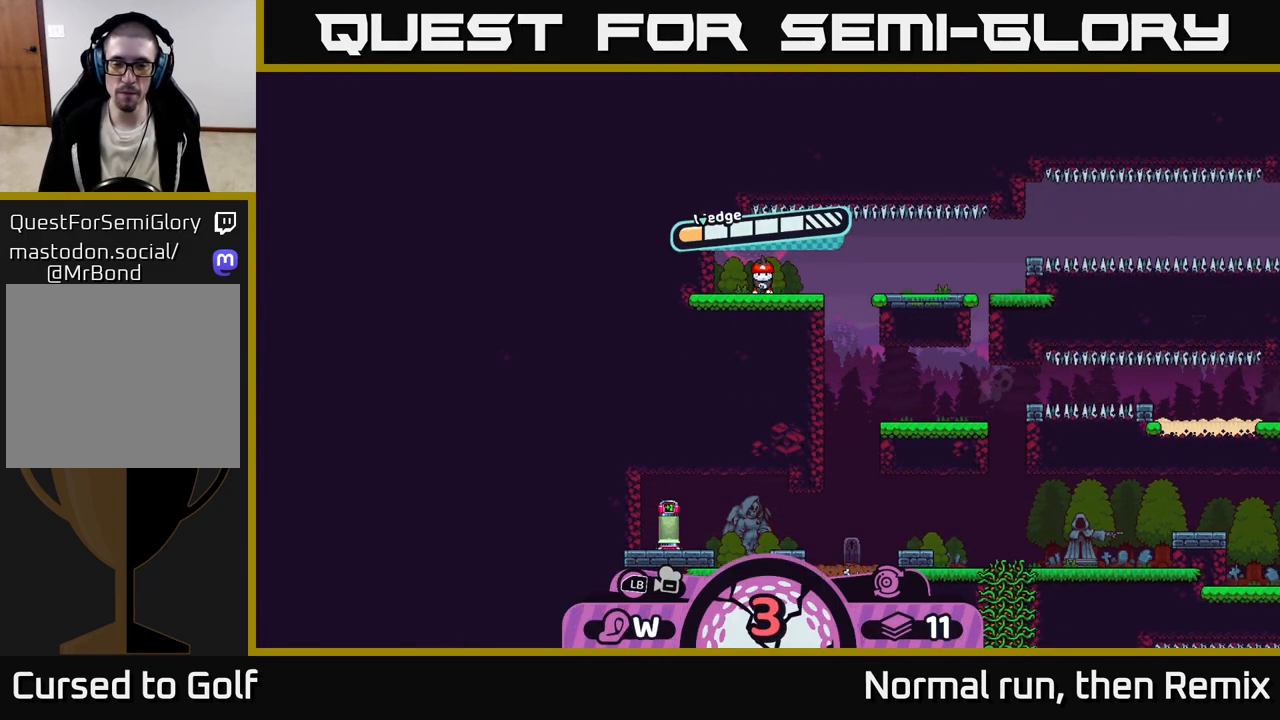
{"buttons": [], "left_stick": "center", "right_stick": "center", "events": [[417, "left_stick", "center"]]}